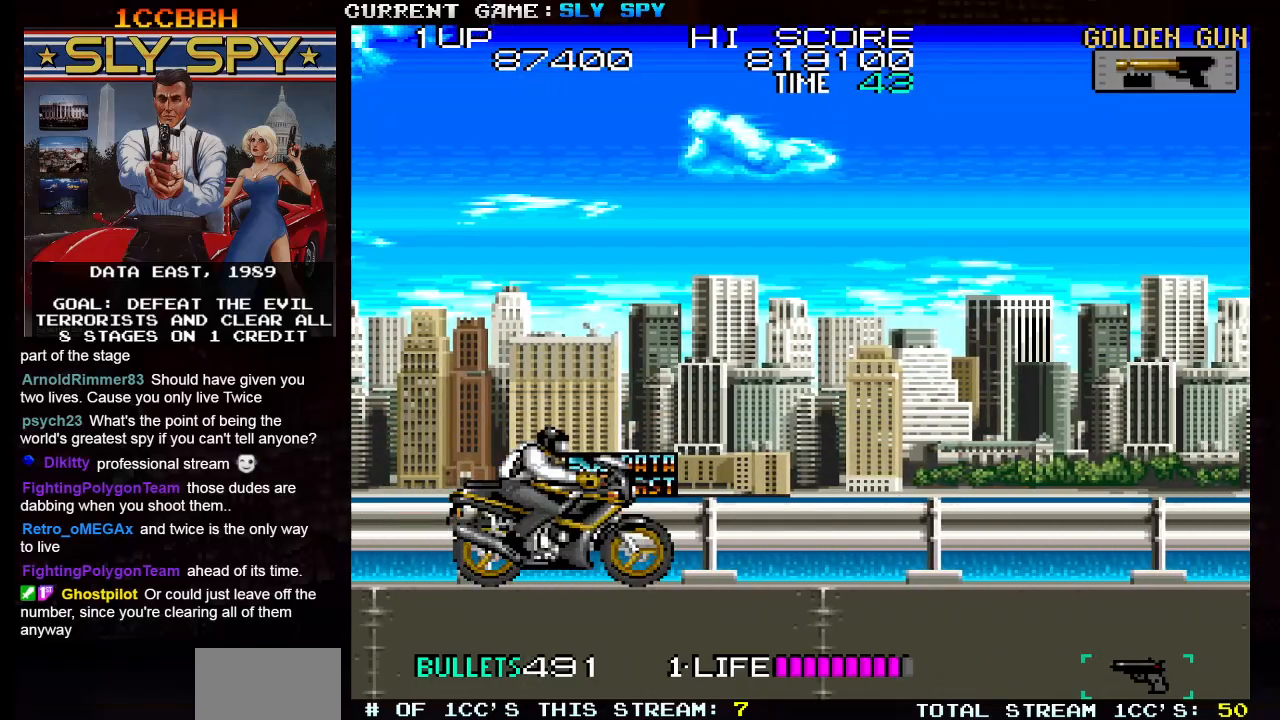
Gameplay with a controller (arcade stick); each line is a JSON object with the inputs held at the frame after it. "events" lists button and stick changes between this image and that frame as [ms after this image, input, new state], when the widget could be followed in between. Not read: L3 R3.
{"buttons": [], "left_stick": "up", "events": [[17, "left_stick", "up"]]}
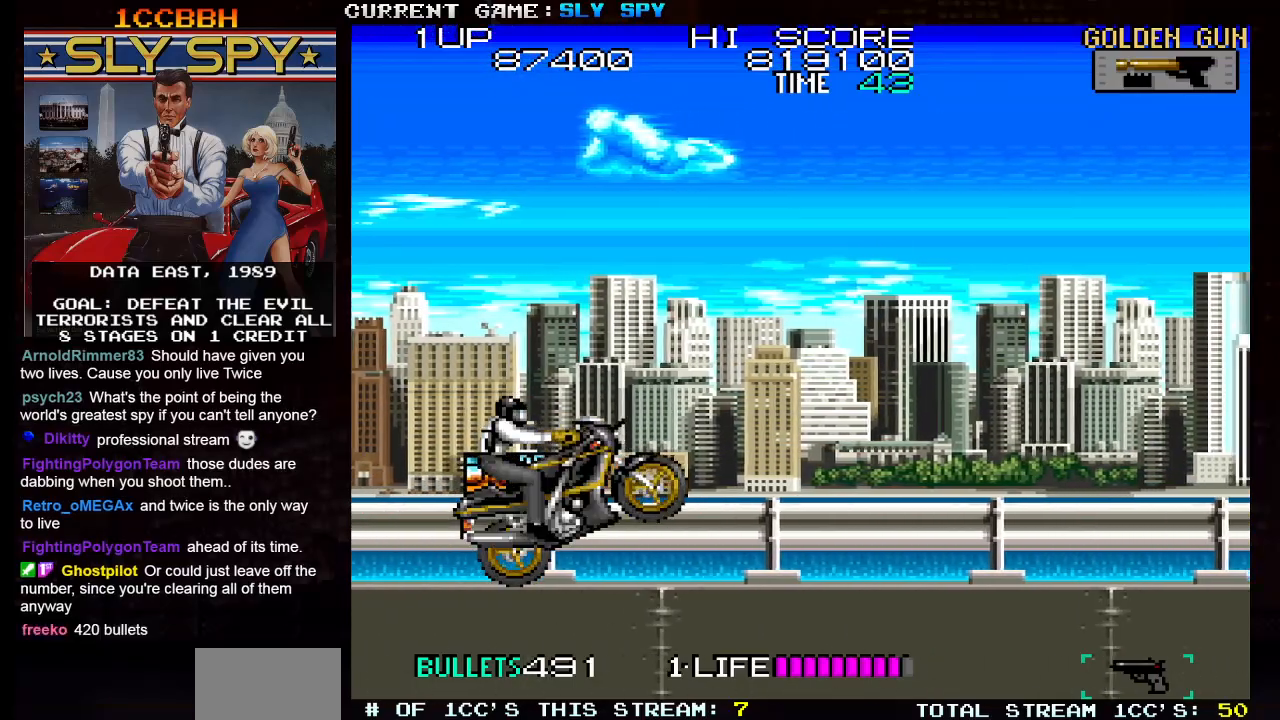
{"buttons": [], "left_stick": "up", "events": []}
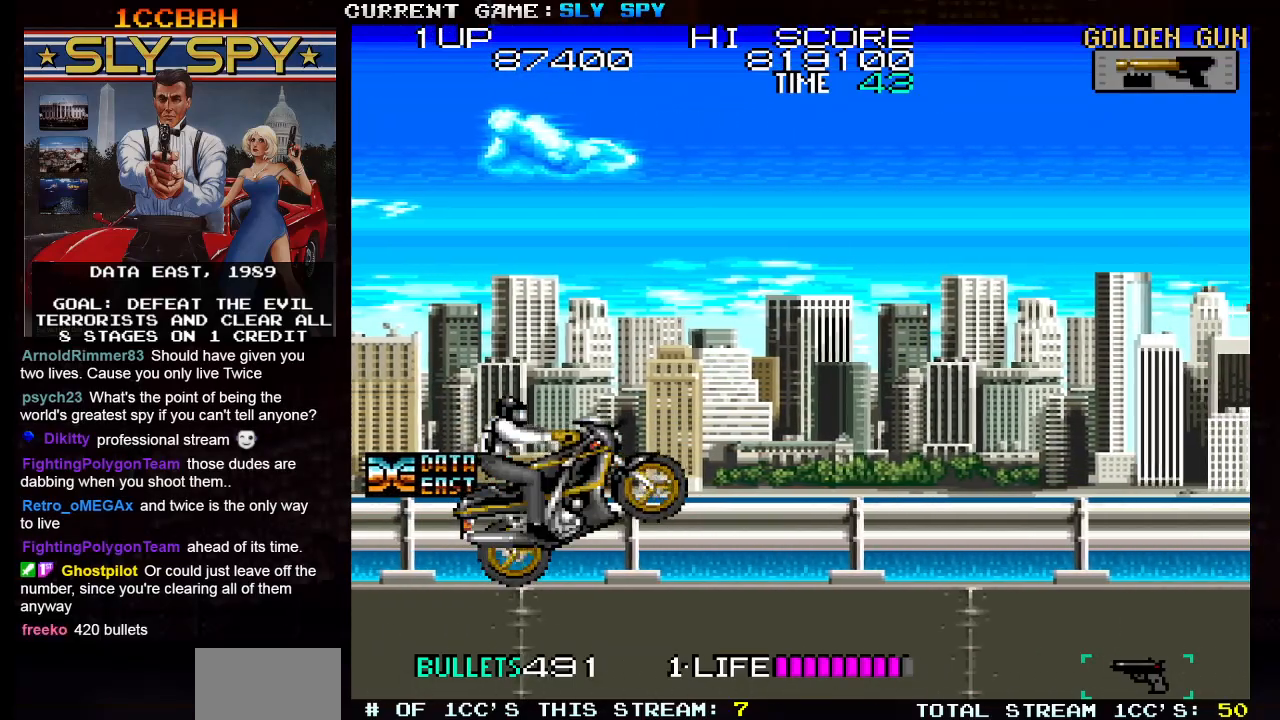
{"buttons": [], "left_stick": "up", "events": []}
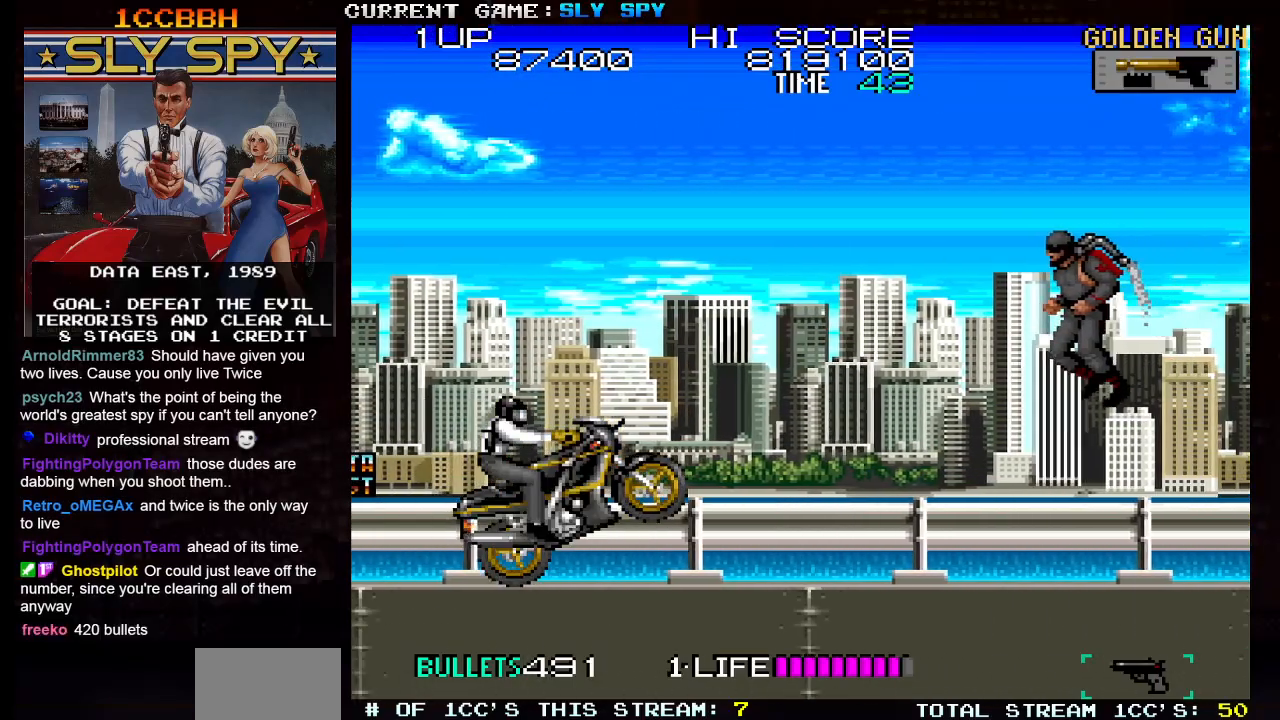
{"buttons": [], "left_stick": "up", "events": [[233, "SQUARE", "down"], [300, "SQUARE", "up"]]}
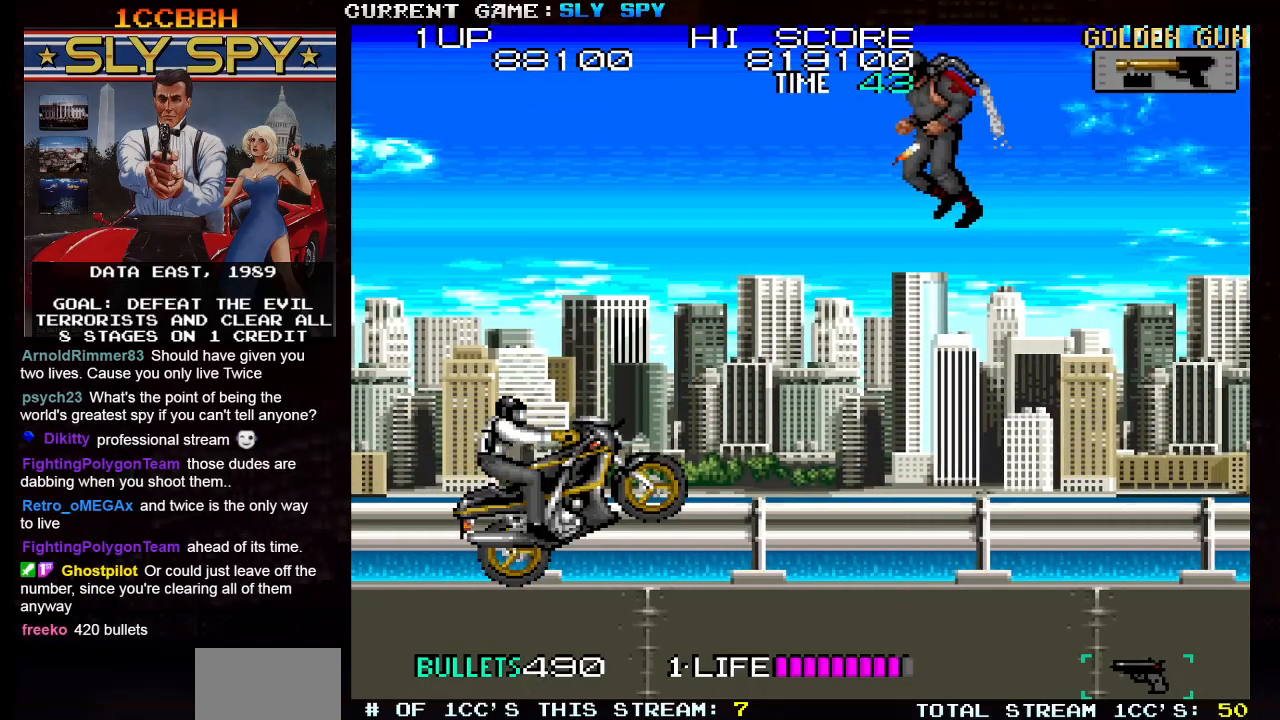
{"buttons": [], "left_stick": "up", "events": []}
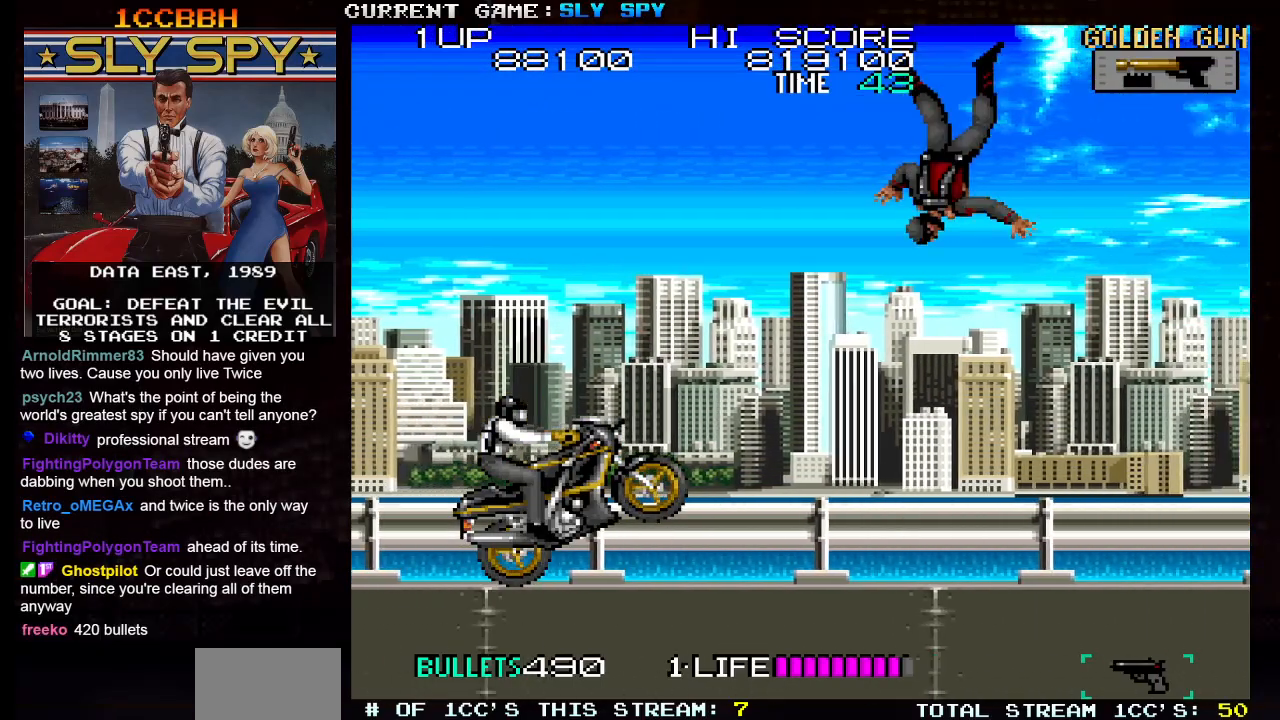
{"buttons": [], "left_stick": "up", "events": []}
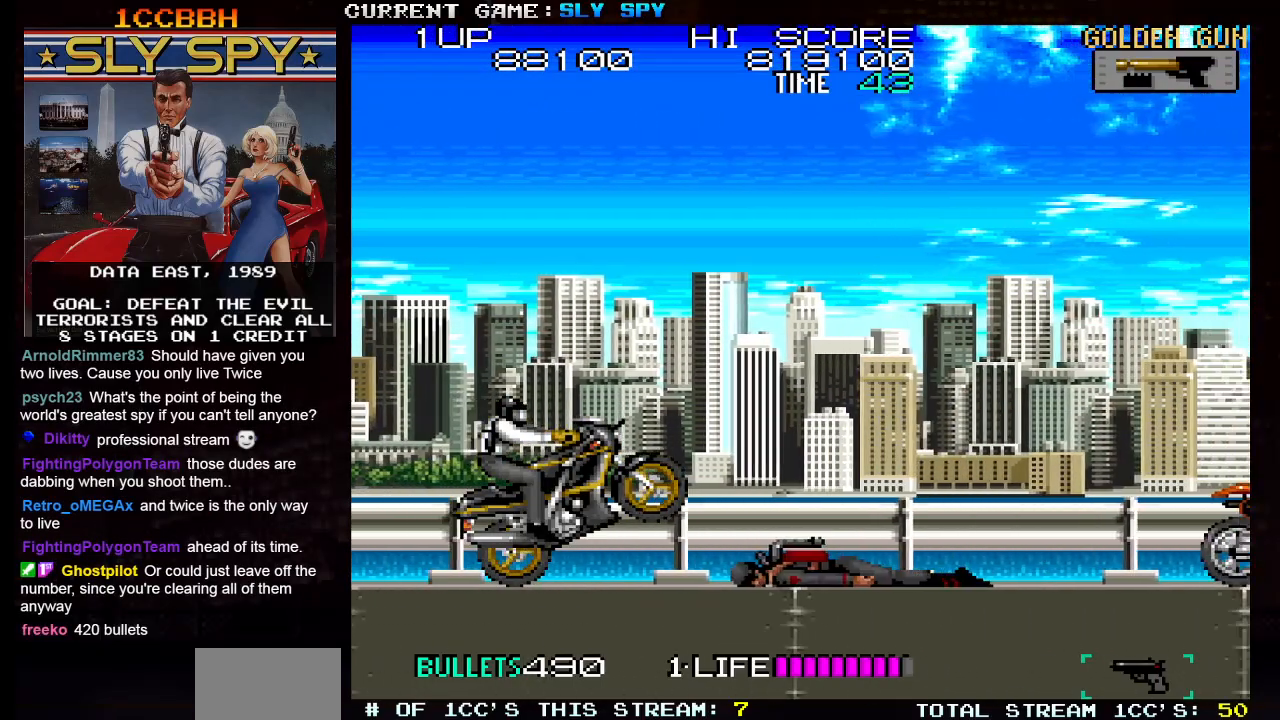
{"buttons": ["SQUARE"], "left_stick": "center", "events": [[400, "left_stick", "center"], [467, "SQUARE", "down"]]}
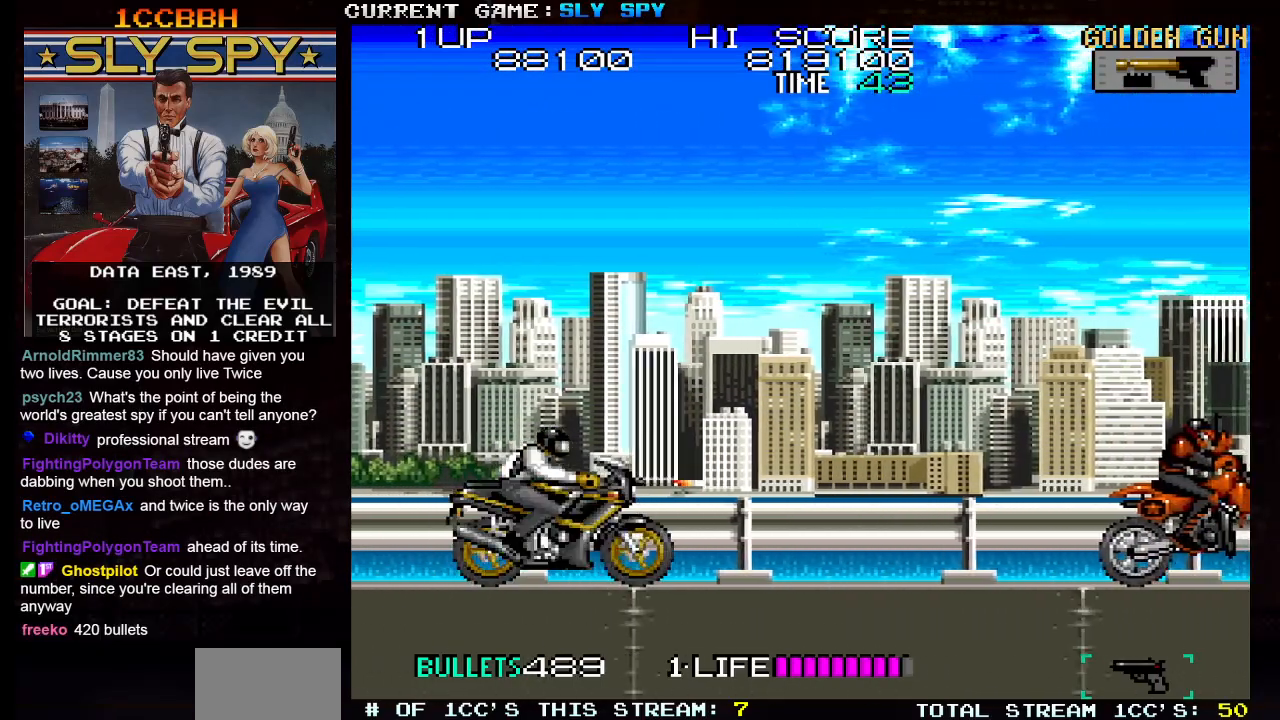
{"buttons": [], "left_stick": "down", "events": [[50, "SQUARE", "up"], [117, "SQUARE", "down"], [217, "SQUARE", "up"], [350, "left_stick", "down"]]}
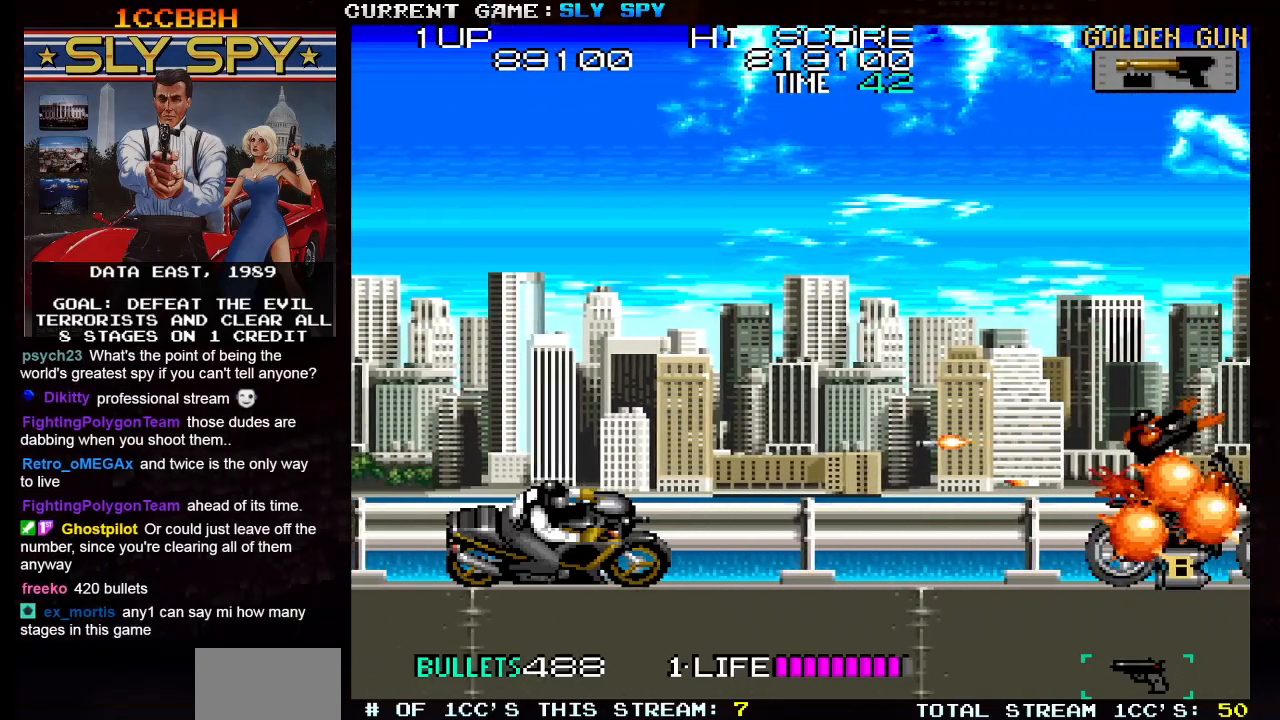
{"buttons": [], "left_stick": "down", "events": []}
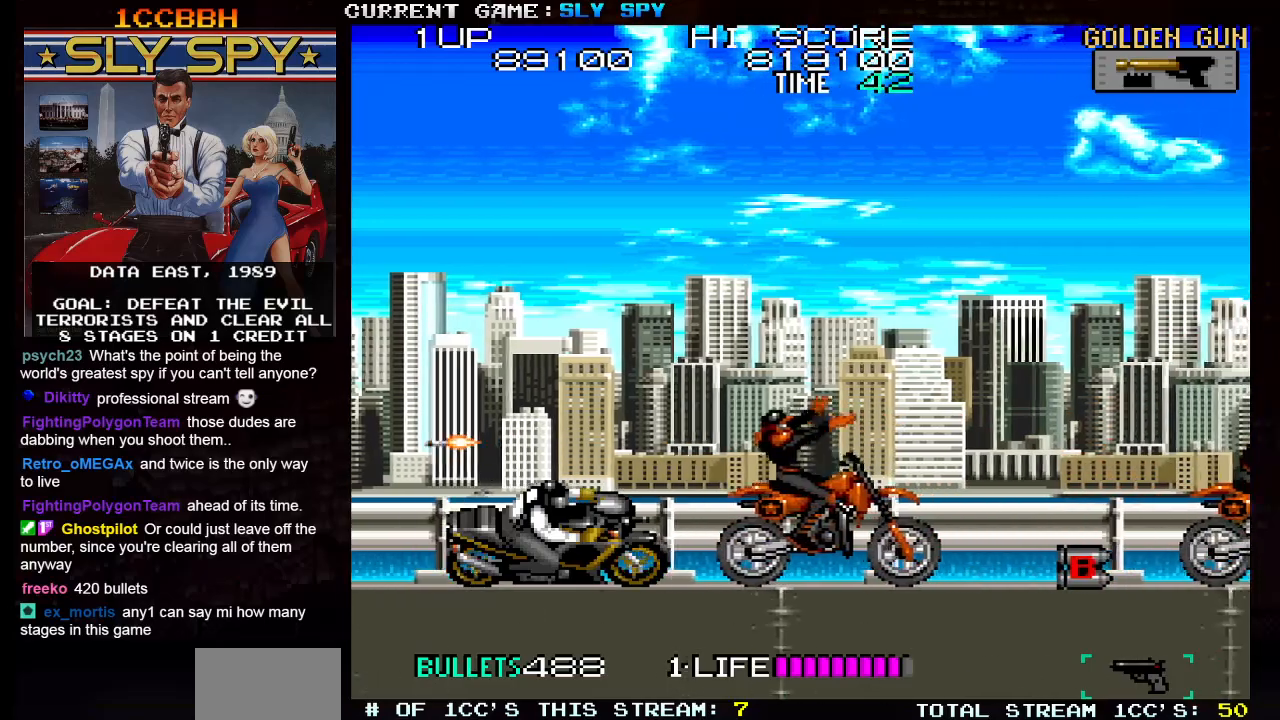
{"buttons": ["SQUARE"], "left_stick": "center", "events": [[217, "left_stick", "center"], [283, "SQUARE", "down"], [350, "SQUARE", "up"], [450, "SQUARE", "down"]]}
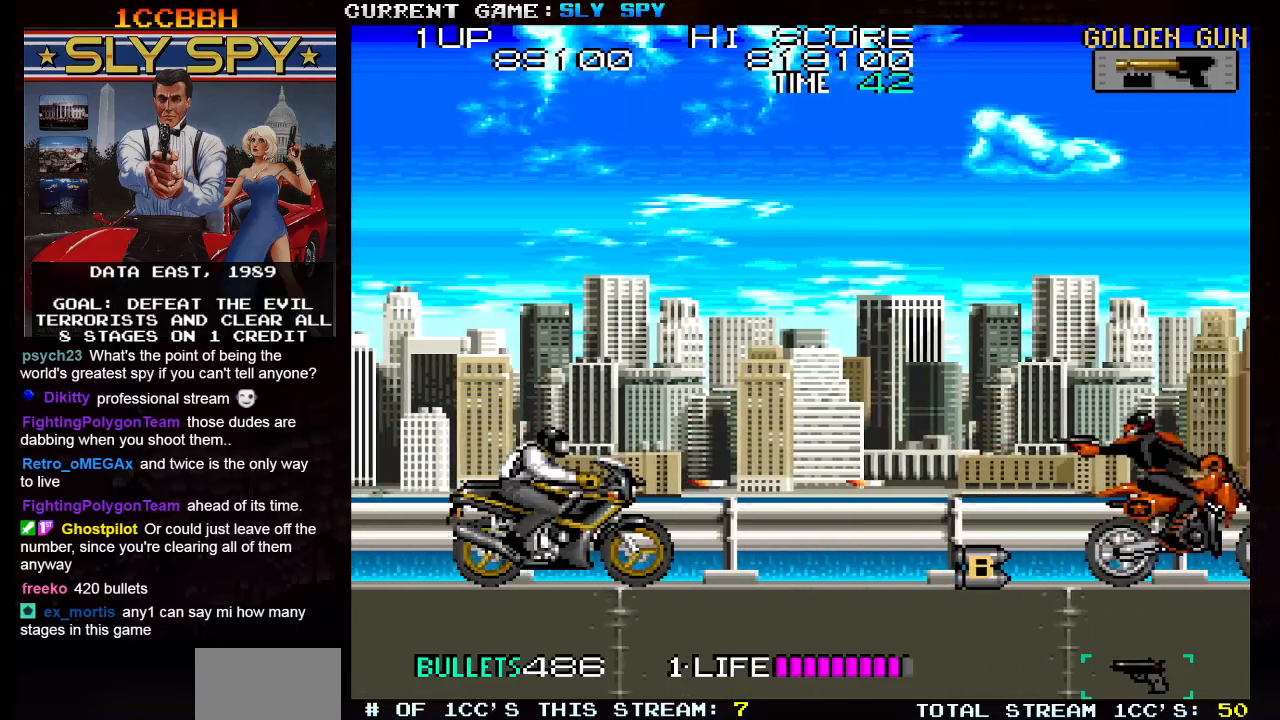
{"buttons": [], "left_stick": "down", "events": [[33, "SQUARE", "up"], [250, "left_stick", "down"]]}
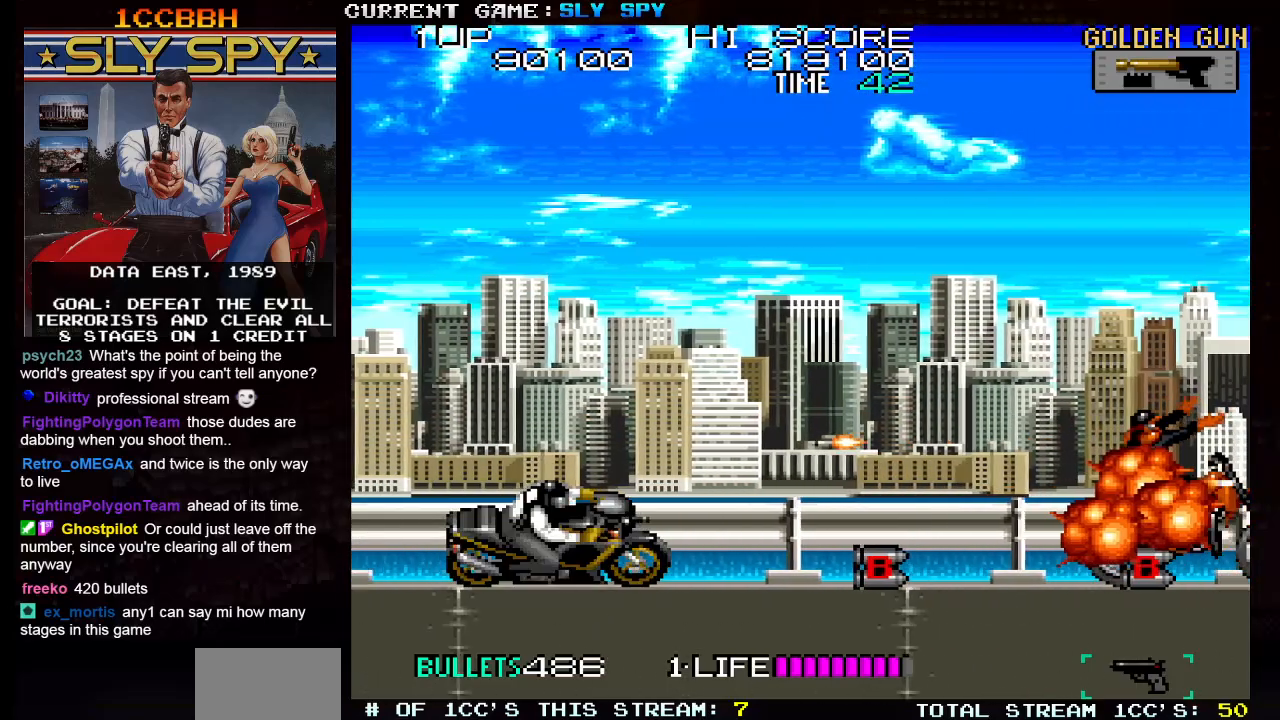
{"buttons": [], "left_stick": "down", "events": []}
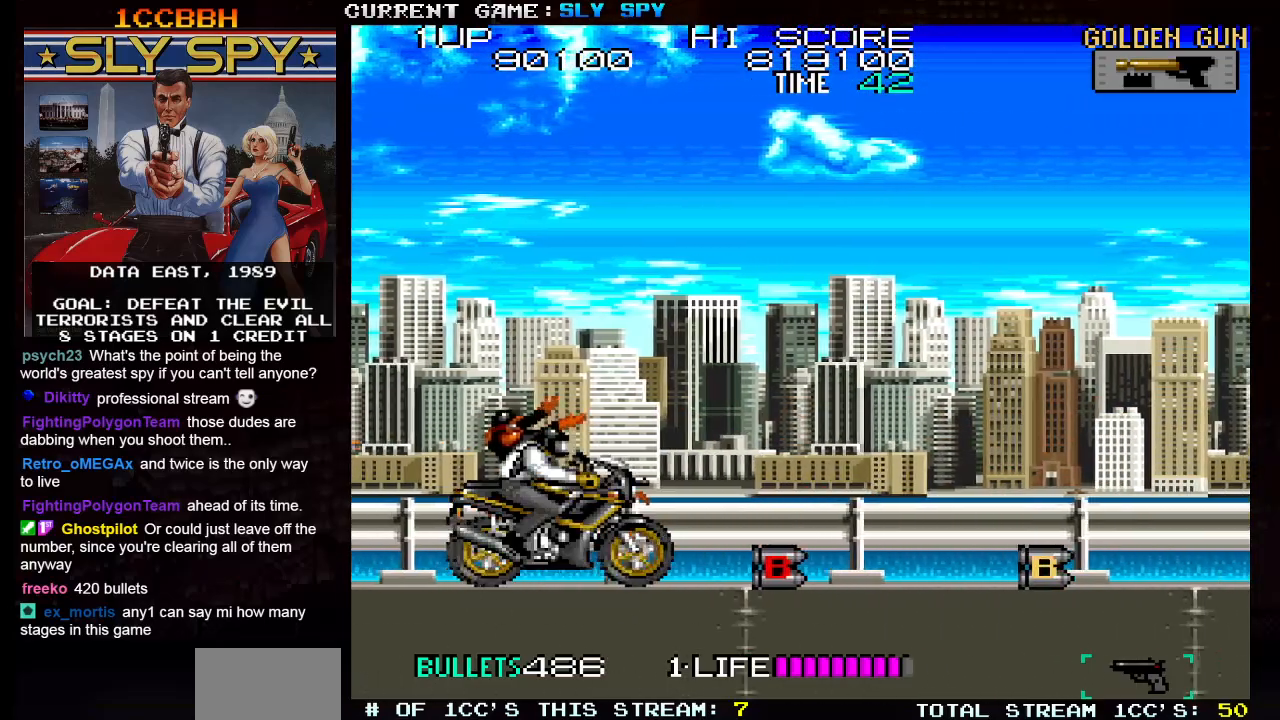
{"buttons": [], "left_stick": "center", "events": [[17, "left_stick", "center"], [67, "SQUARE", "down"], [167, "SQUARE", "up"]]}
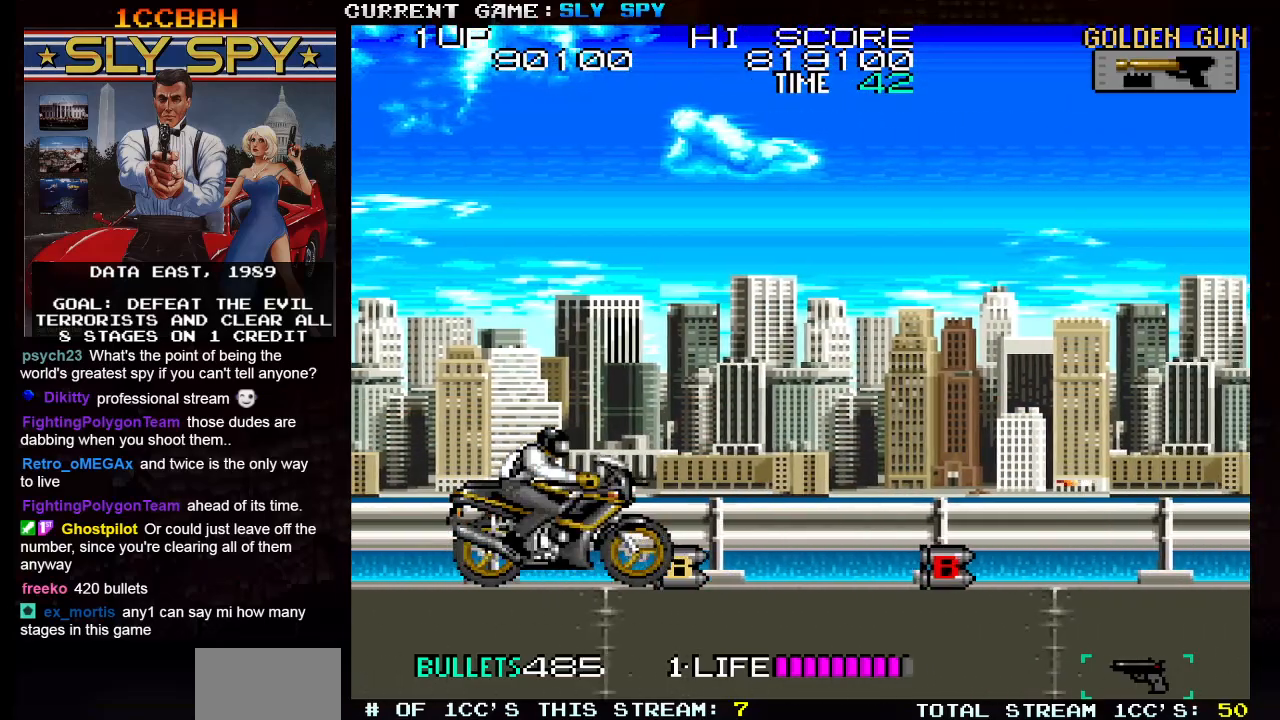
{"buttons": [], "left_stick": "up", "events": [[250, "left_stick", "up"]]}
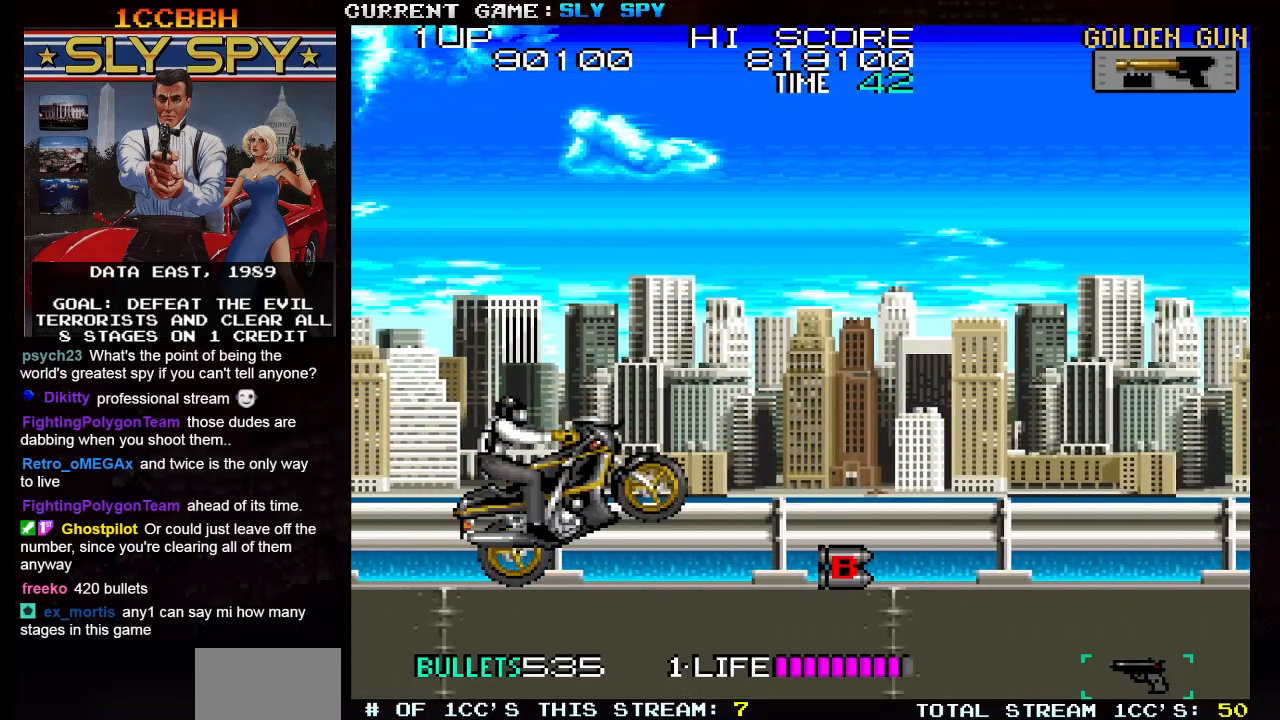
{"buttons": [], "left_stick": "up", "events": []}
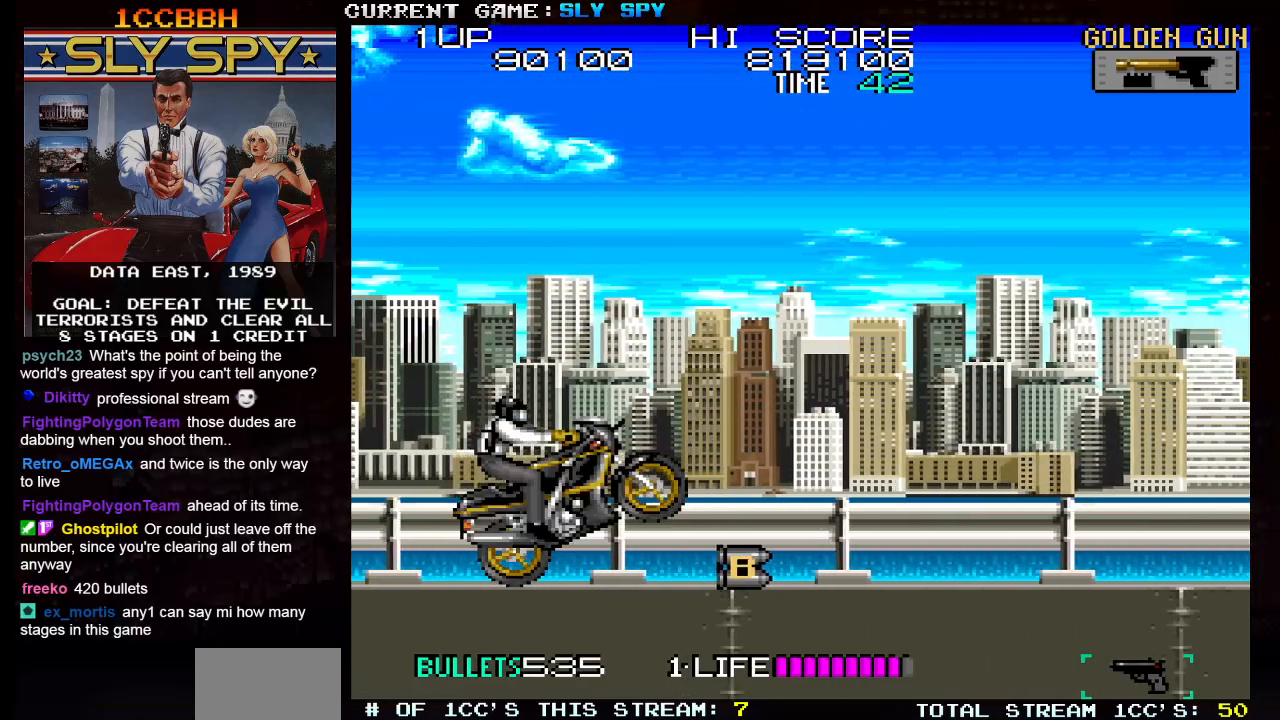
{"buttons": [], "left_stick": "up", "events": []}
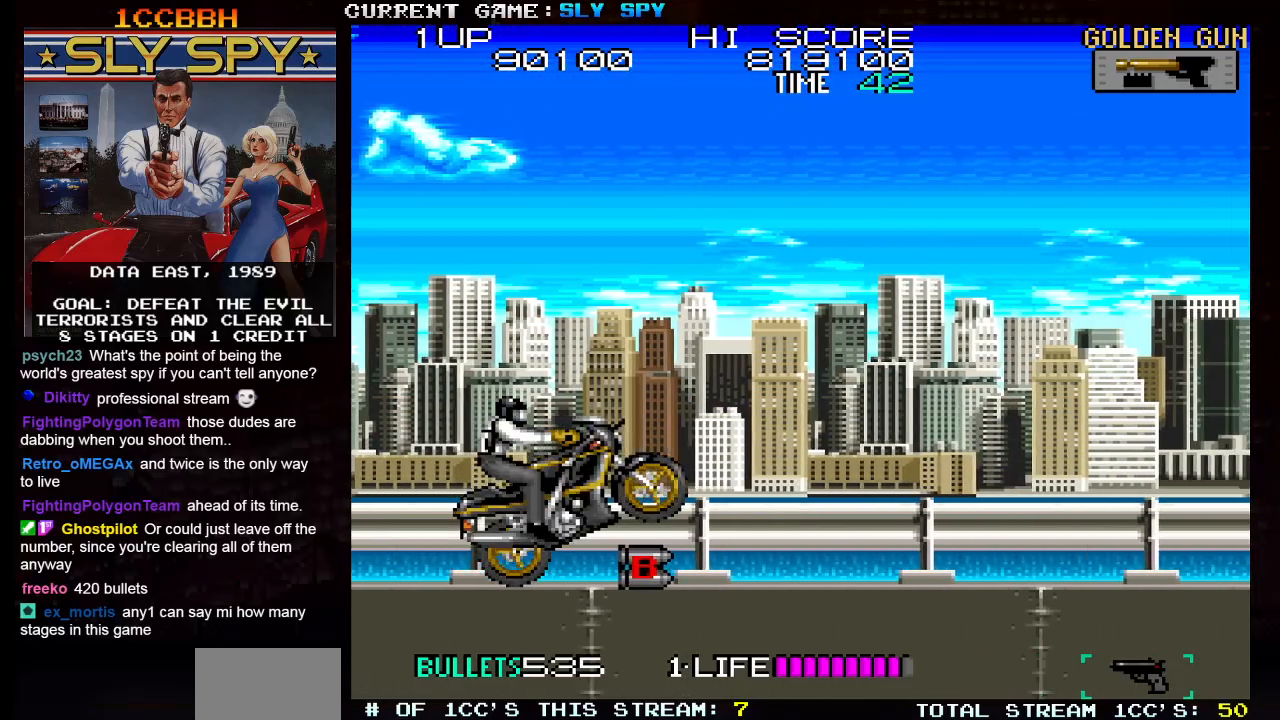
{"buttons": [], "left_stick": "up", "events": []}
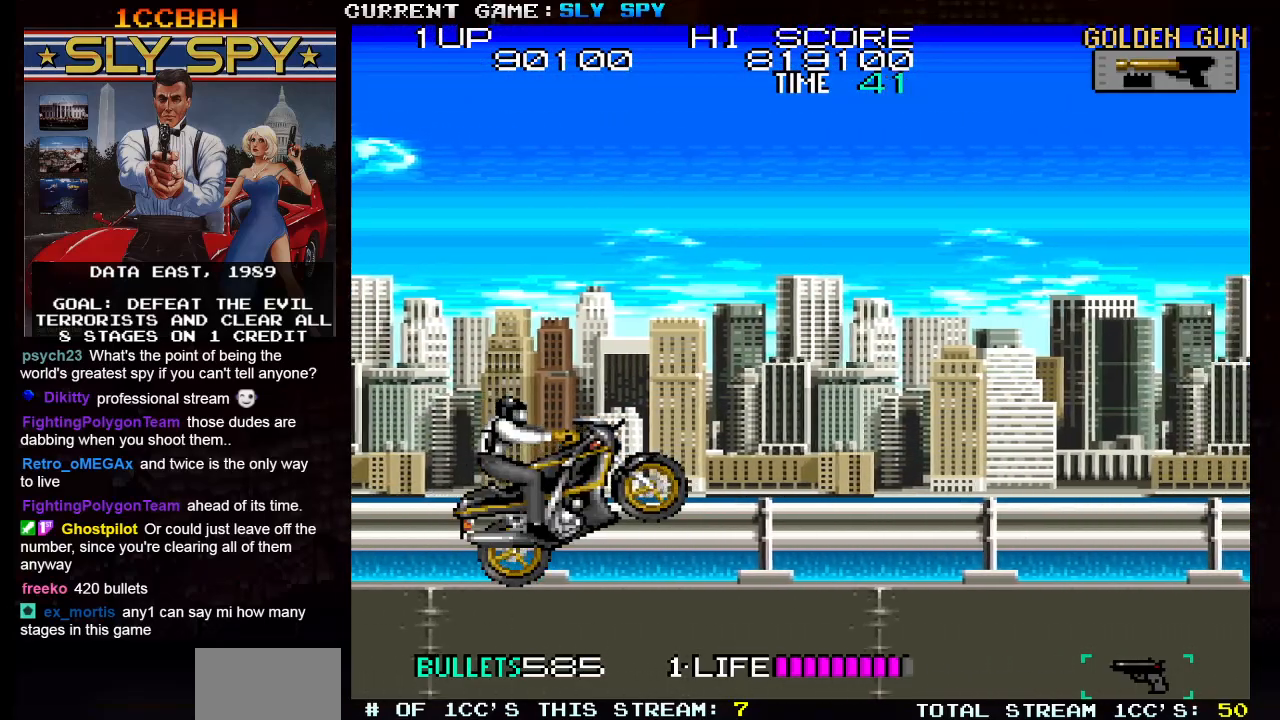
{"buttons": [], "left_stick": "up", "events": []}
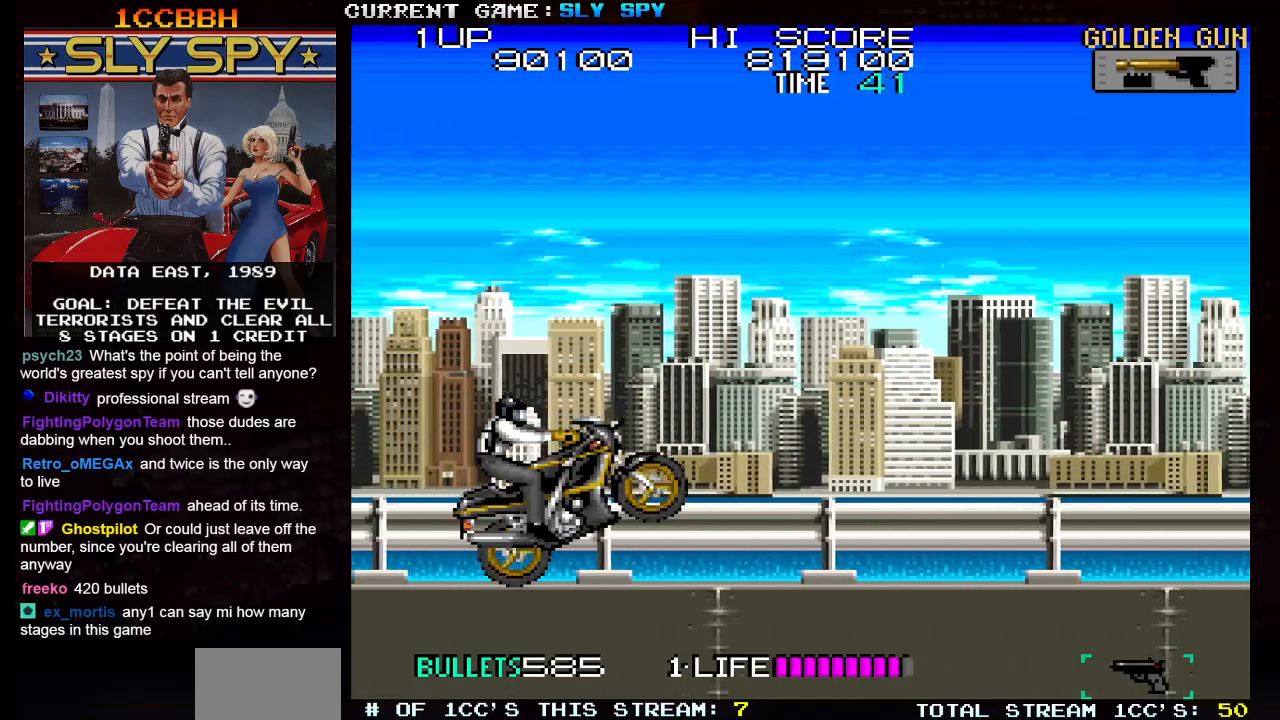
{"buttons": [], "left_stick": "up", "events": []}
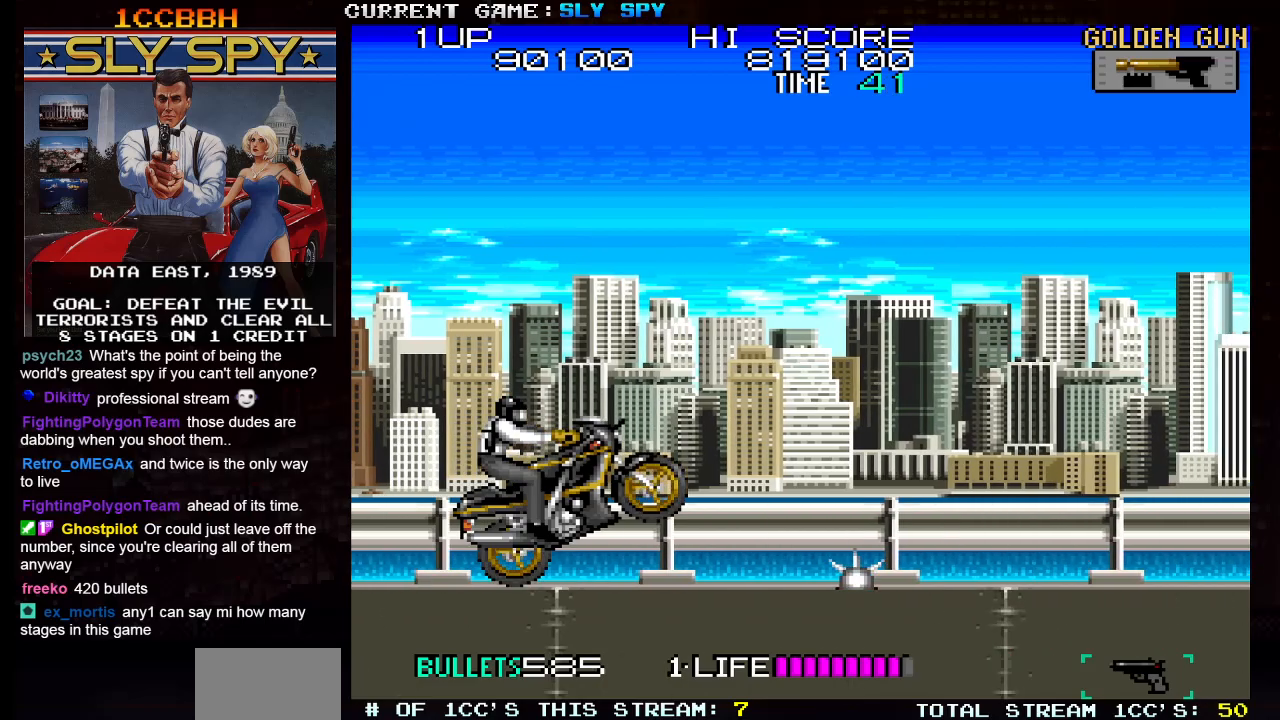
{"buttons": [], "left_stick": "up", "events": []}
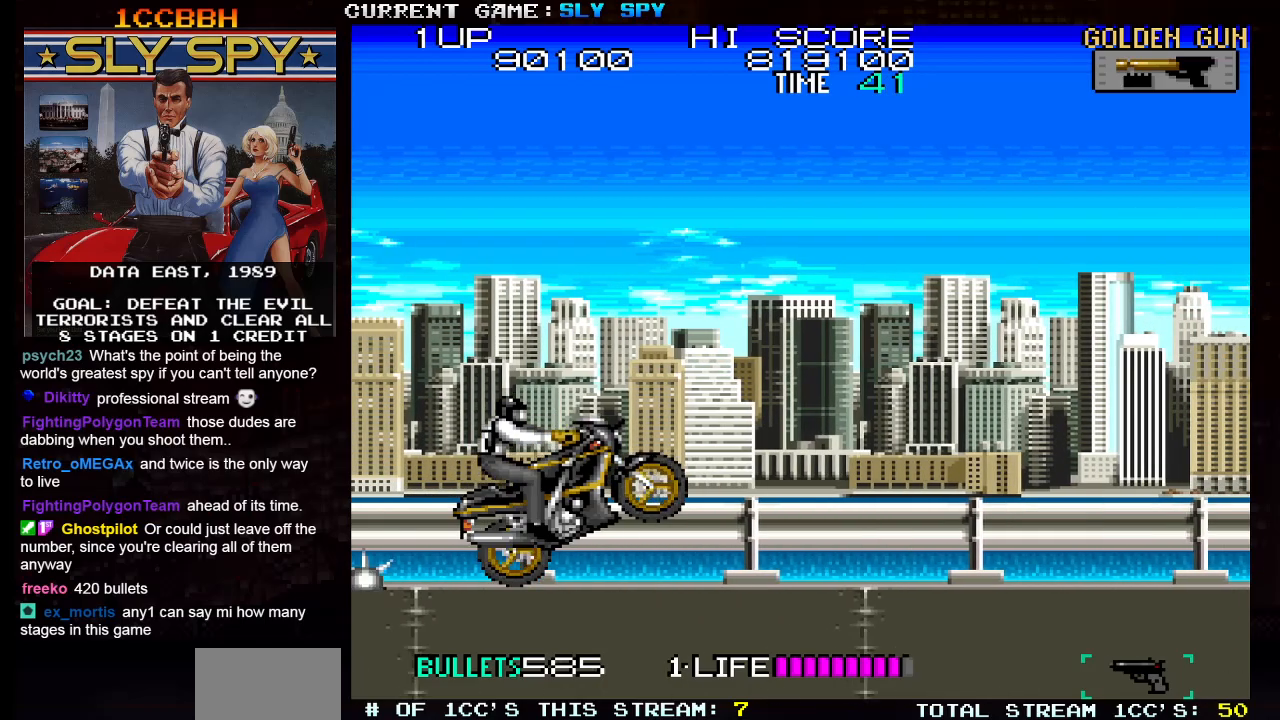
{"buttons": ["SQUARE"], "left_stick": "center", "events": [[233, "left_stick", "center"], [483, "SQUARE", "down"]]}
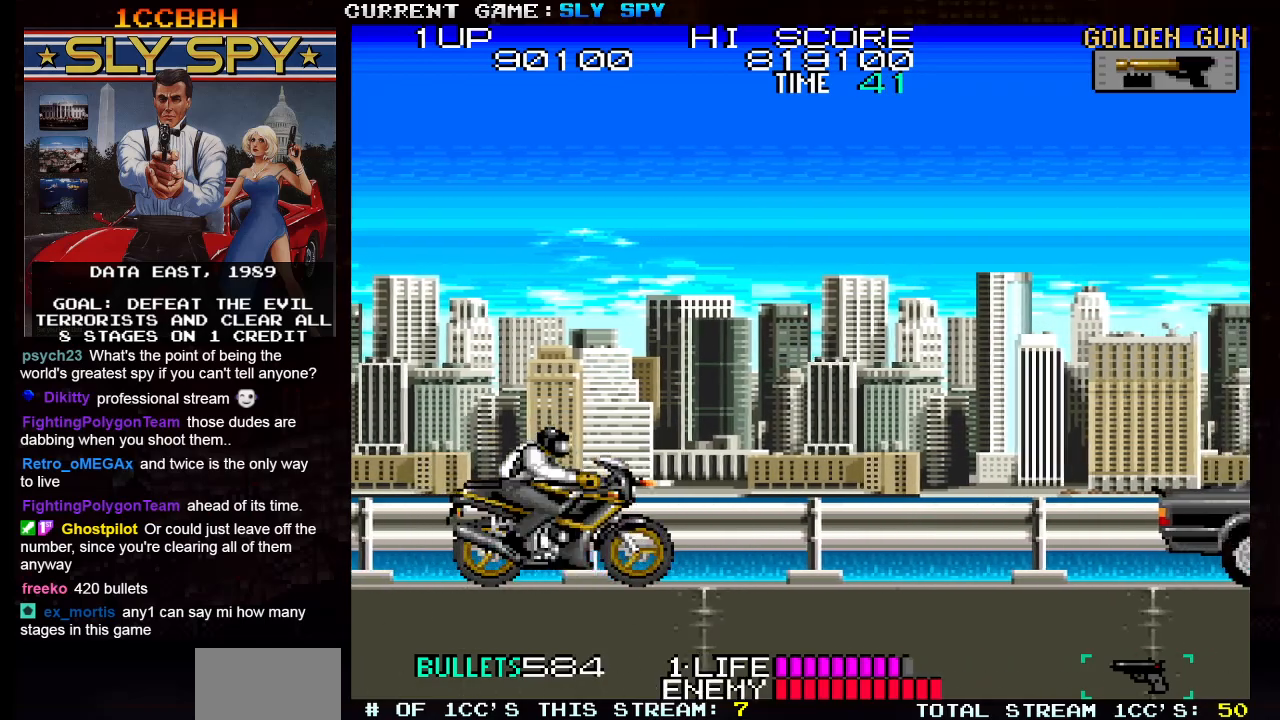
{"buttons": [], "left_stick": "left", "events": [[50, "SQUARE", "up"], [417, "left_stick", "left"]]}
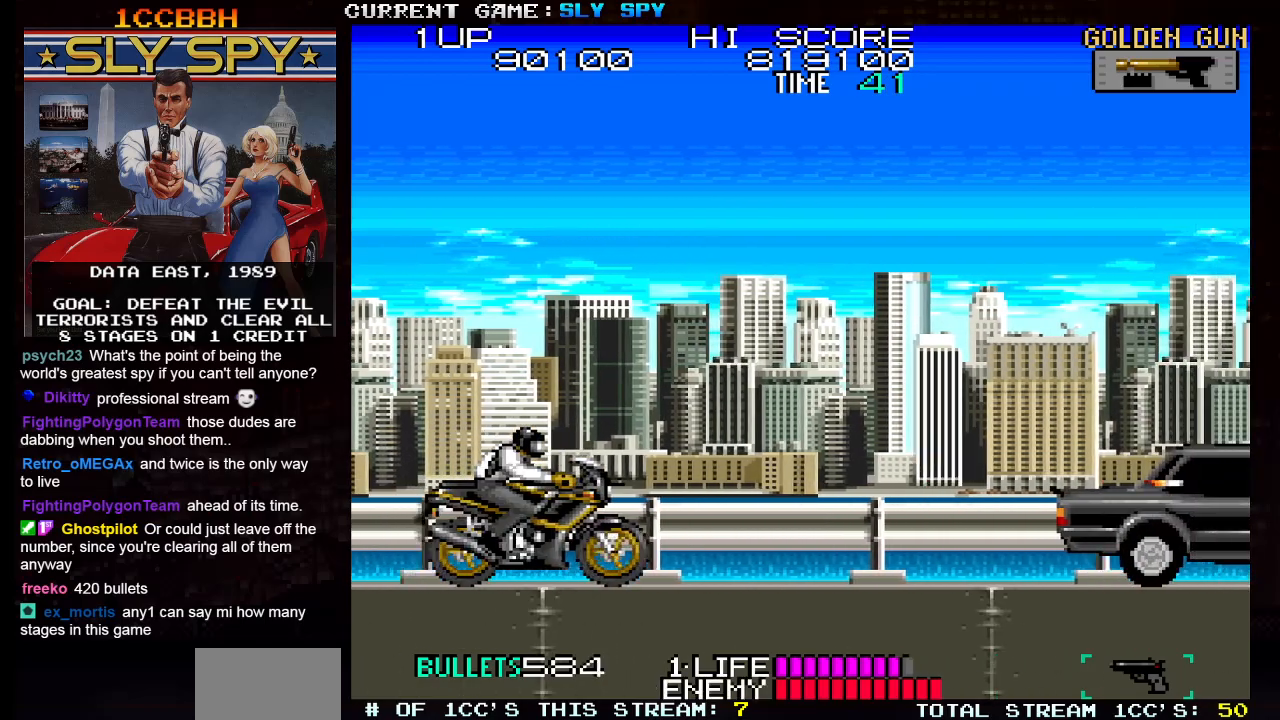
{"buttons": [], "left_stick": "center", "events": [[150, "left_stick", "center"], [183, "SQUARE", "down"], [250, "SQUARE", "up"]]}
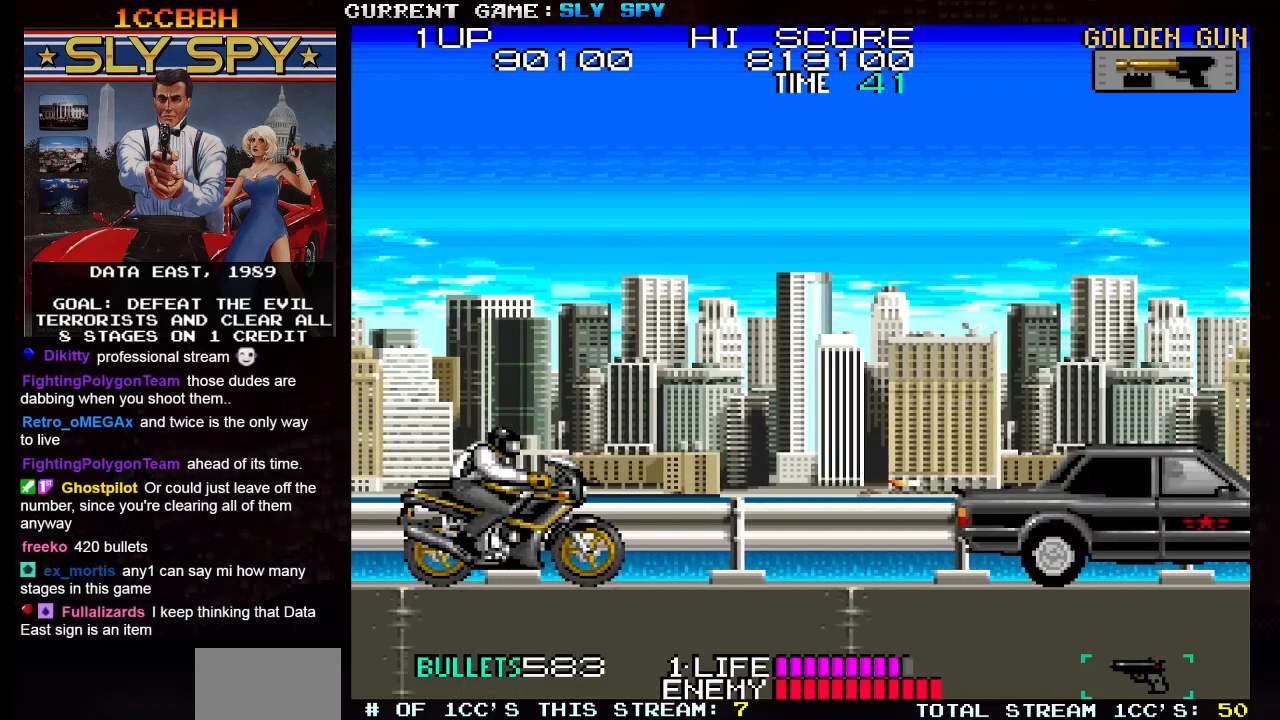
{"buttons": [], "left_stick": "center", "events": [[50, "SQUARE", "down"], [100, "SQUARE", "up"], [317, "SQUARE", "down"], [383, "SQUARE", "up"]]}
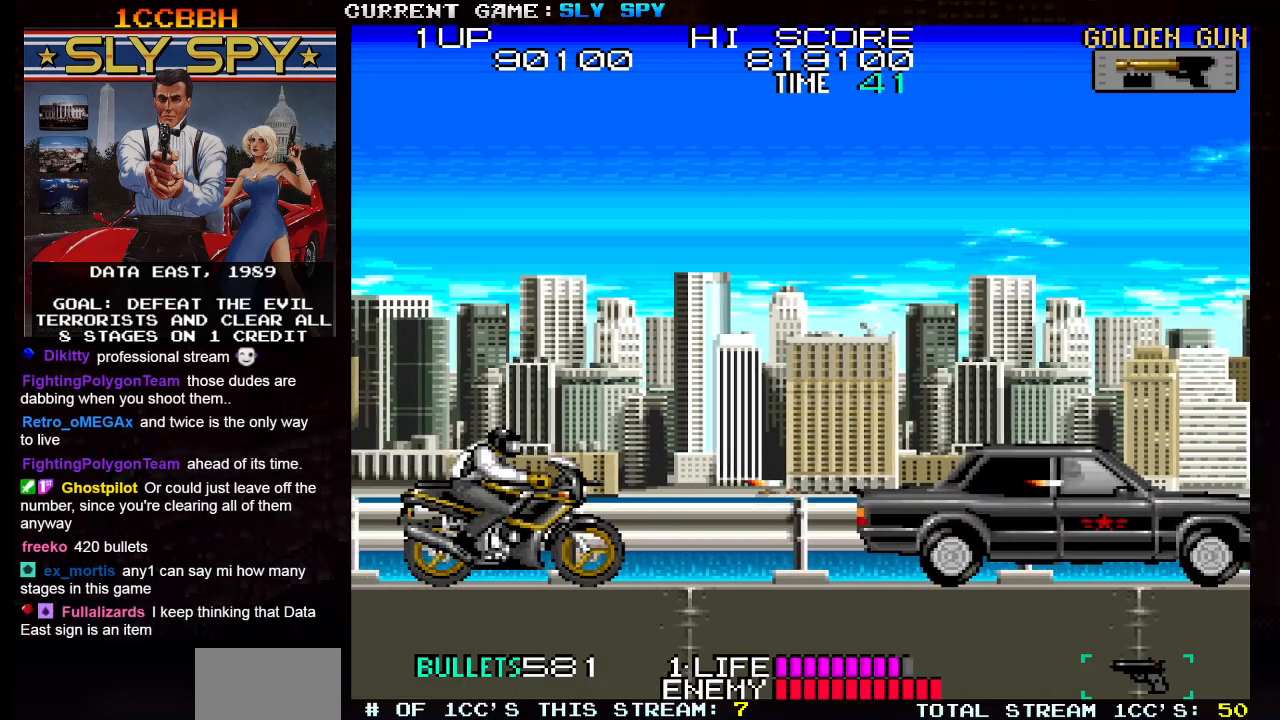
{"buttons": [], "left_stick": "center", "events": [[83, "SQUARE", "down"], [133, "SQUARE", "up"], [317, "SQUARE", "down"], [383, "SQUARE", "up"]]}
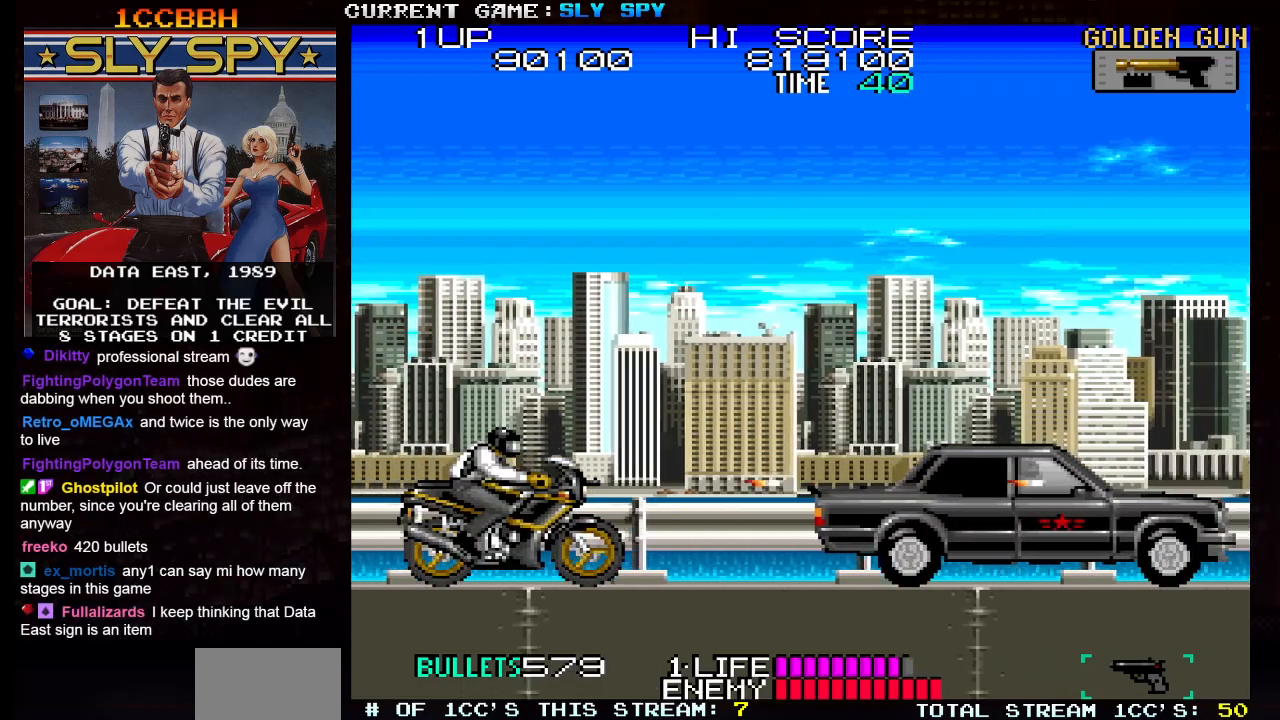
{"buttons": [], "left_stick": "center", "events": [[83, "SQUARE", "down"], [133, "SQUARE", "up"], [300, "SQUARE", "down"], [383, "SQUARE", "up"]]}
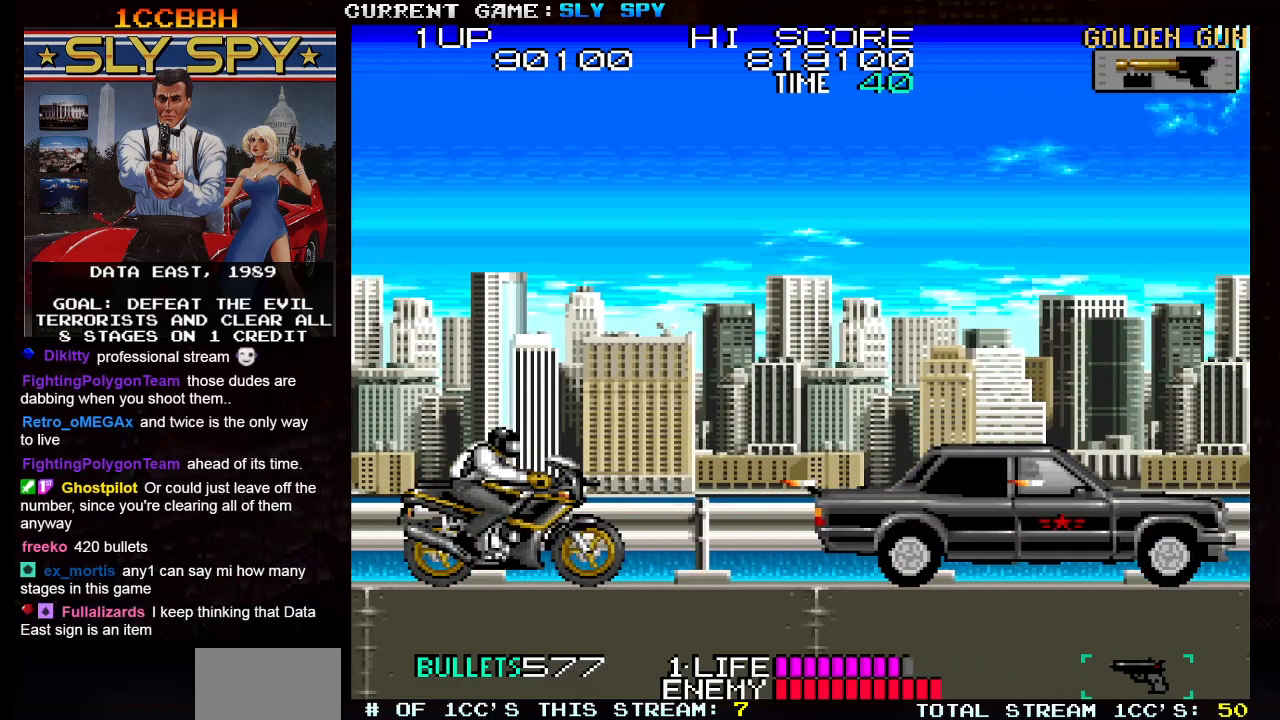
{"buttons": [], "left_stick": "center", "events": [[67, "SQUARE", "down"], [117, "SQUARE", "up"], [300, "SQUARE", "down"], [383, "SQUARE", "up"]]}
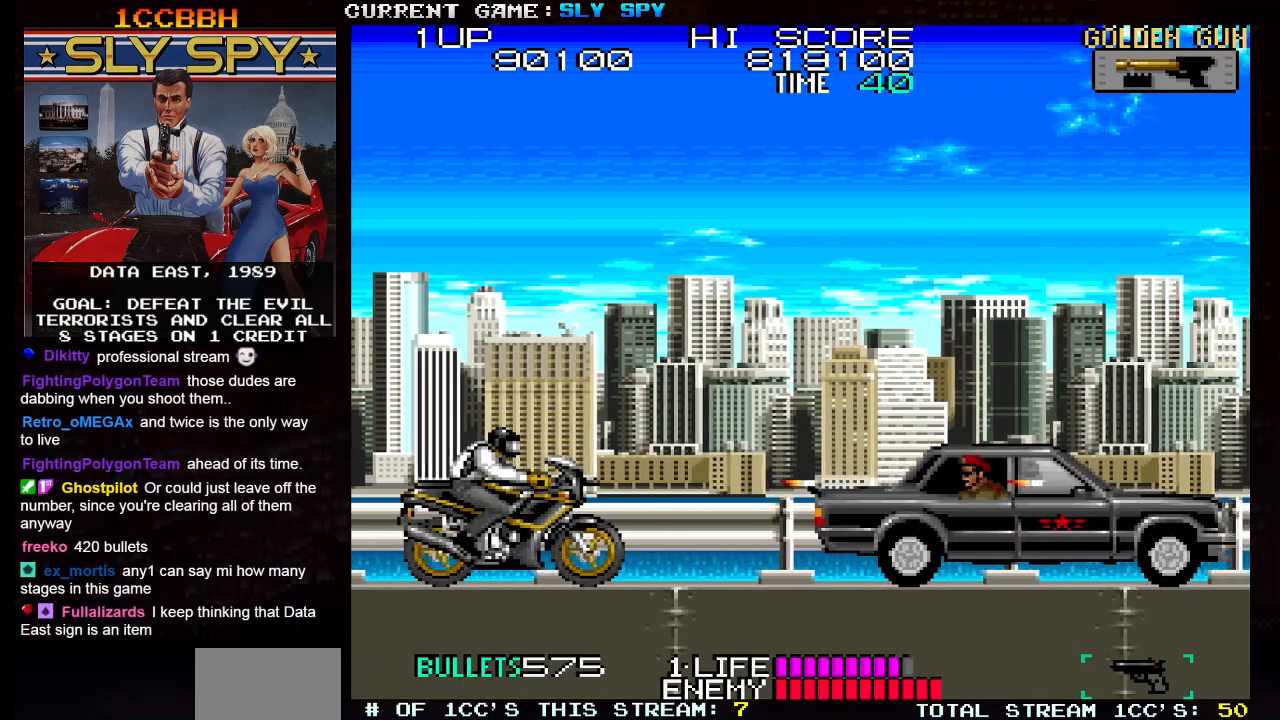
{"buttons": [], "left_stick": "down", "events": [[33, "SQUARE", "down"], [100, "SQUARE", "up"], [283, "left_stick", "down"]]}
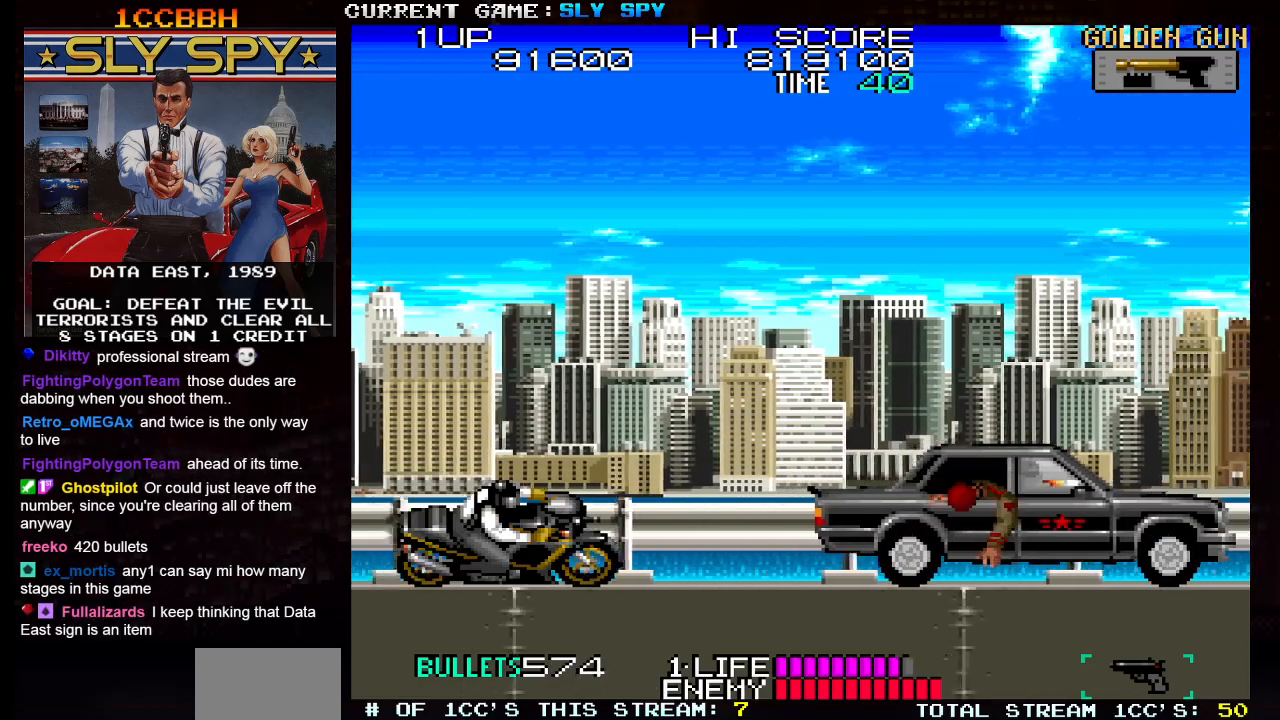
{"buttons": [], "left_stick": "center", "events": [[400, "left_stick", "center"]]}